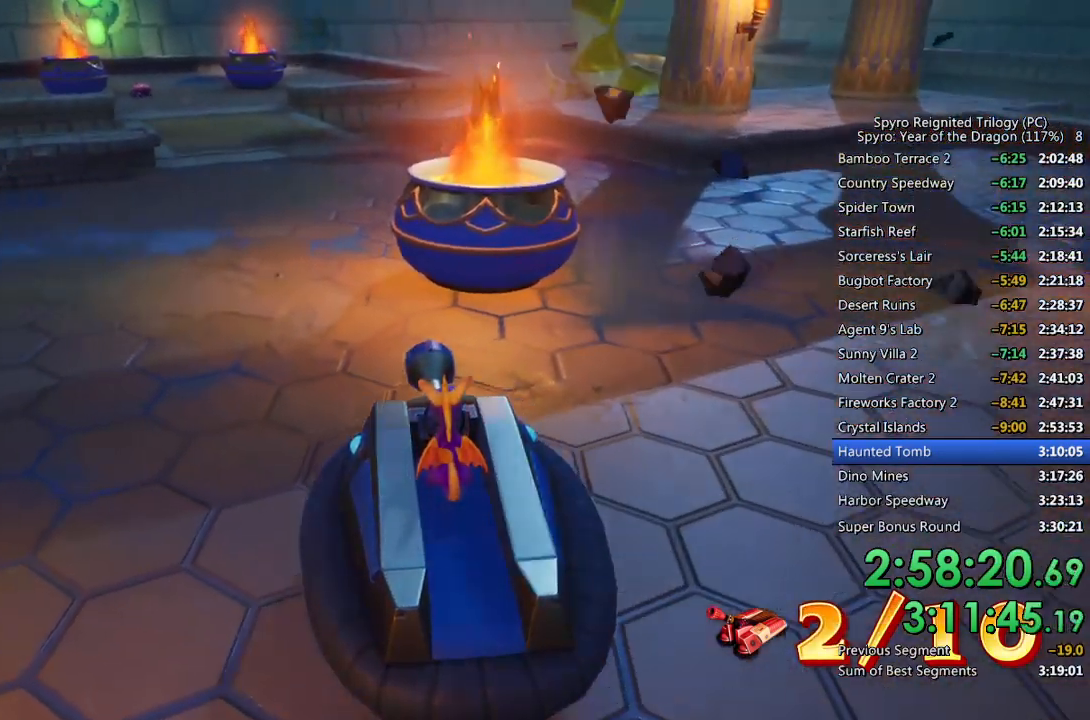
Gameplay with a controller (PlayStation layout); each line is a JSON object with the inputs held at the frame after it. "events" lists button and stick changes between this image and that frame as [ms after this image, input, new state], when the widget could be followed in between.
{"buttons": ["CIRCLE"], "left_stick": "up", "right_stick": "center", "events": [[350, "CIRCLE", "down"], [400, "L1", "up"], [433, "CIRCLE", "up"], [450, "left_stick", "up"], [483, "CIRCLE", "down"]]}
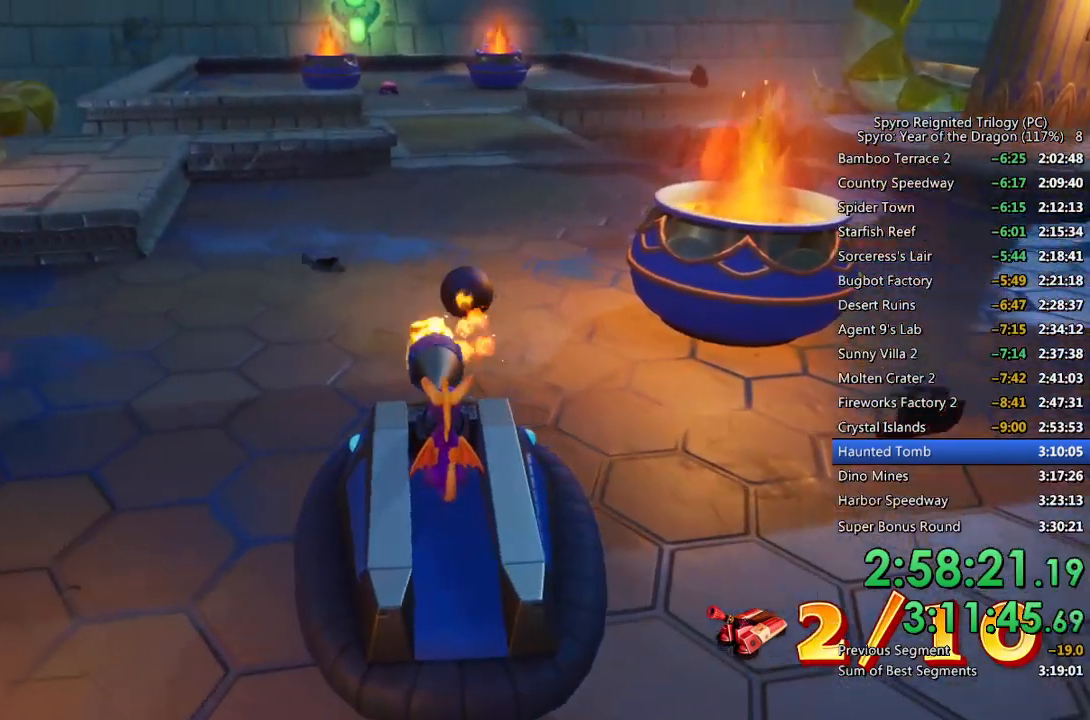
{"buttons": [], "left_stick": "up", "right_stick": "center", "events": [[67, "CIRCLE", "up"], [117, "CIRCLE", "down"], [200, "CIRCLE", "up"], [250, "CIRCLE", "down"], [333, "CIRCLE", "up"], [383, "CIRCLE", "down"], [467, "CIRCLE", "up"]]}
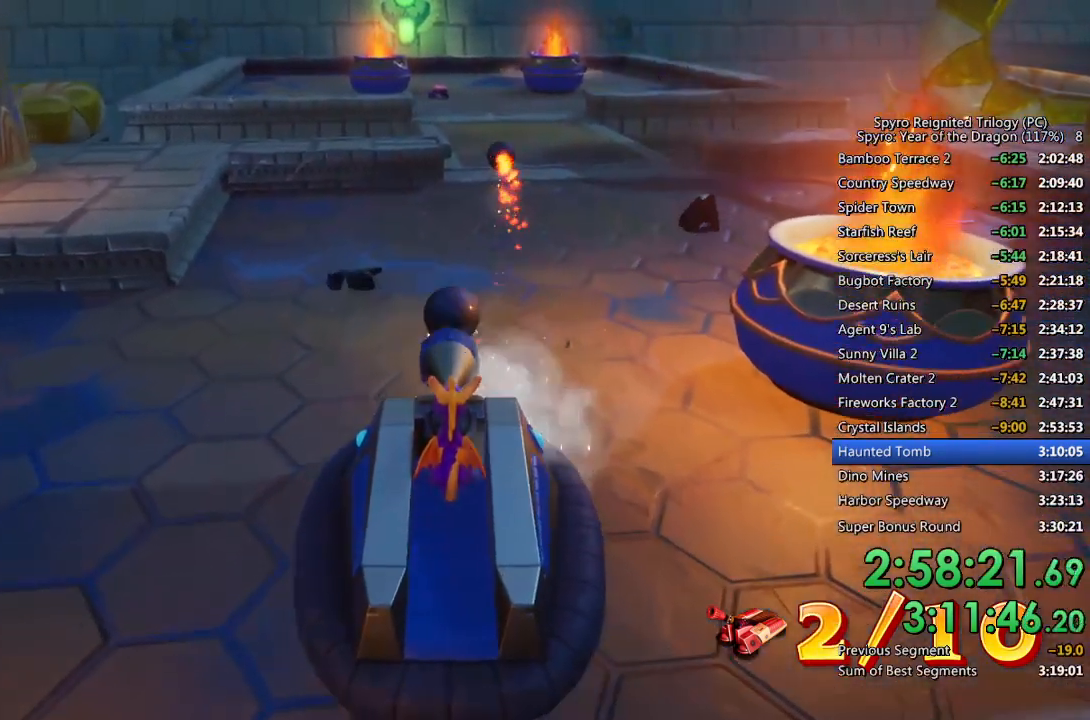
{"buttons": [], "left_stick": "up", "right_stick": "center", "events": [[17, "CIRCLE", "down"], [100, "CIRCLE", "up"], [150, "CIRCLE", "down"], [217, "CIRCLE", "up"], [283, "CIRCLE", "down"], [367, "CIRCLE", "up"], [417, "CIRCLE", "down"], [500, "CIRCLE", "up"]]}
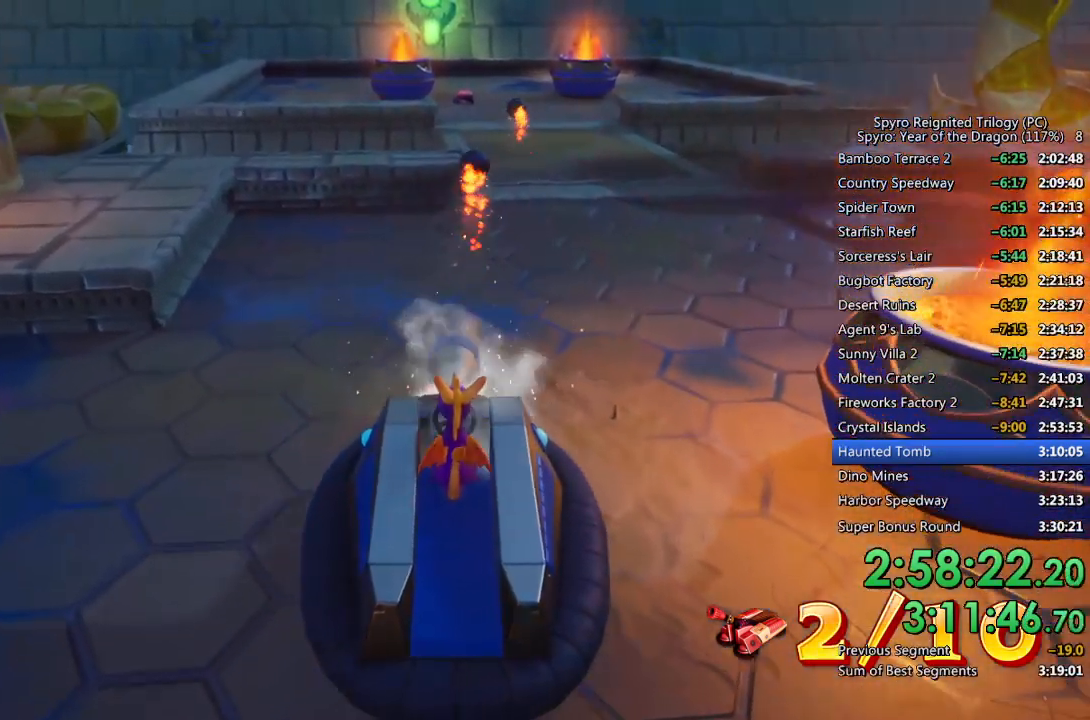
{"buttons": ["CIRCLE"], "left_stick": "up", "right_stick": "center", "events": [[50, "CIRCLE", "down"], [133, "CIRCLE", "up"], [183, "CIRCLE", "down"], [267, "CIRCLE", "up"], [317, "CIRCLE", "down"], [400, "CIRCLE", "up"], [450, "CIRCLE", "down"]]}
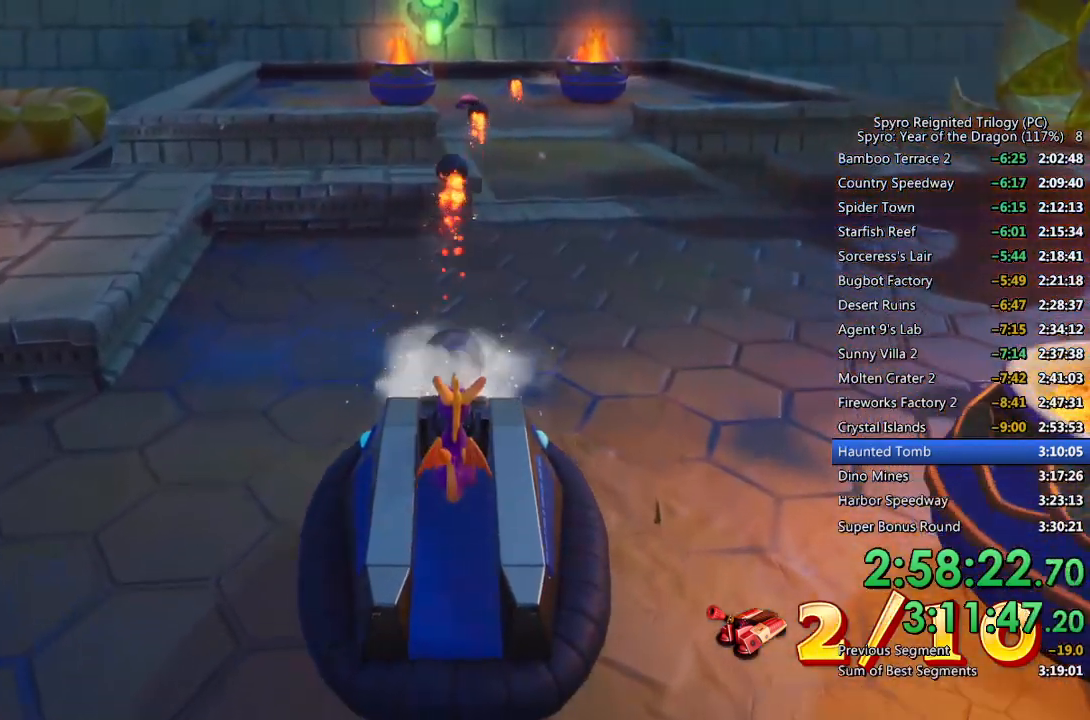
{"buttons": ["CIRCLE"], "left_stick": "up", "right_stick": "center", "events": [[33, "CIRCLE", "up"], [83, "CIRCLE", "down"], [167, "CIRCLE", "up"], [233, "CIRCLE", "down"], [300, "CIRCLE", "up"], [350, "CIRCLE", "down"], [450, "CIRCLE", "up"], [500, "CIRCLE", "down"]]}
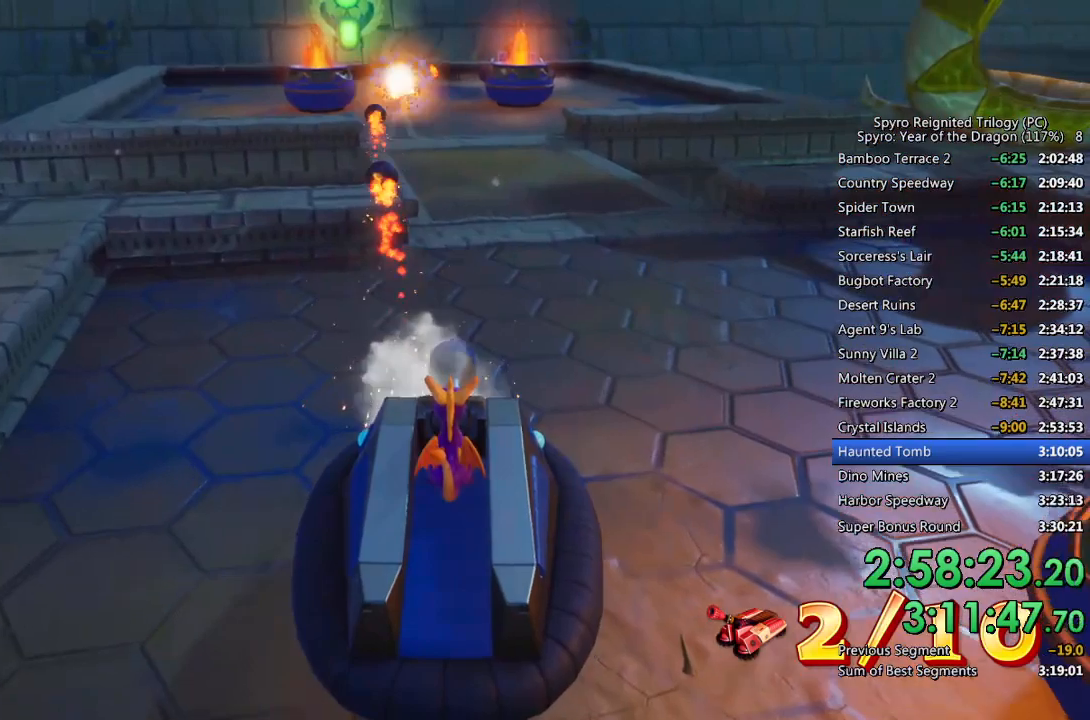
{"buttons": [], "left_stick": "up", "right_stick": "center", "events": [[83, "CIRCLE", "up"], [133, "CIRCLE", "down"], [233, "CIRCLE", "up"], [283, "CIRCLE", "down"], [350, "CIRCLE", "up"], [417, "CIRCLE", "down"], [500, "CIRCLE", "up"]]}
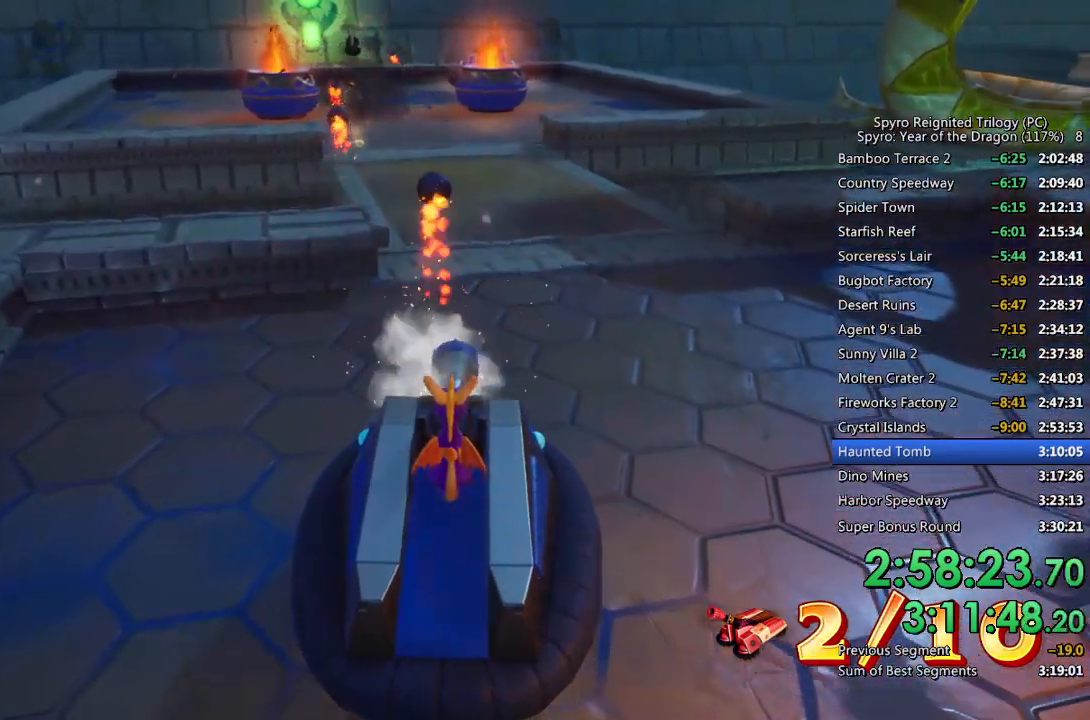
{"buttons": [], "left_stick": "up", "right_stick": "center", "events": [[67, "CIRCLE", "down"], [150, "CIRCLE", "up"], [217, "CIRCLE", "down"], [300, "CIRCLE", "up"], [383, "CIRCLE", "down"], [433, "CIRCLE", "up"]]}
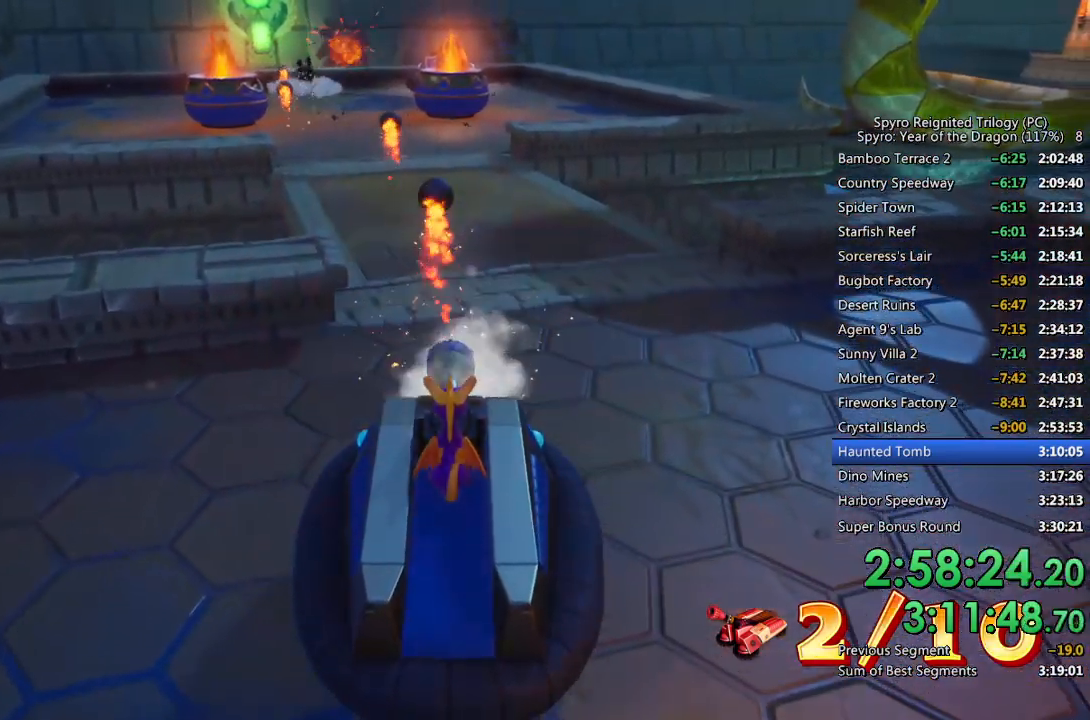
{"buttons": [], "left_stick": "up", "right_stick": "center", "events": []}
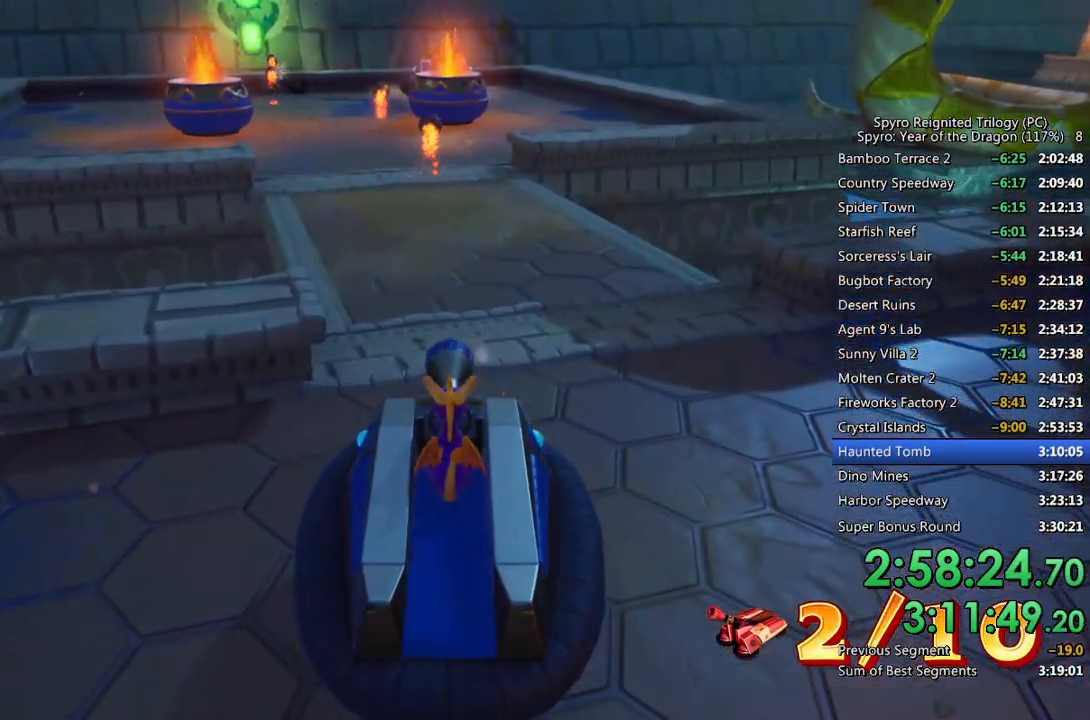
{"buttons": [], "left_stick": "up", "right_stick": "center", "events": []}
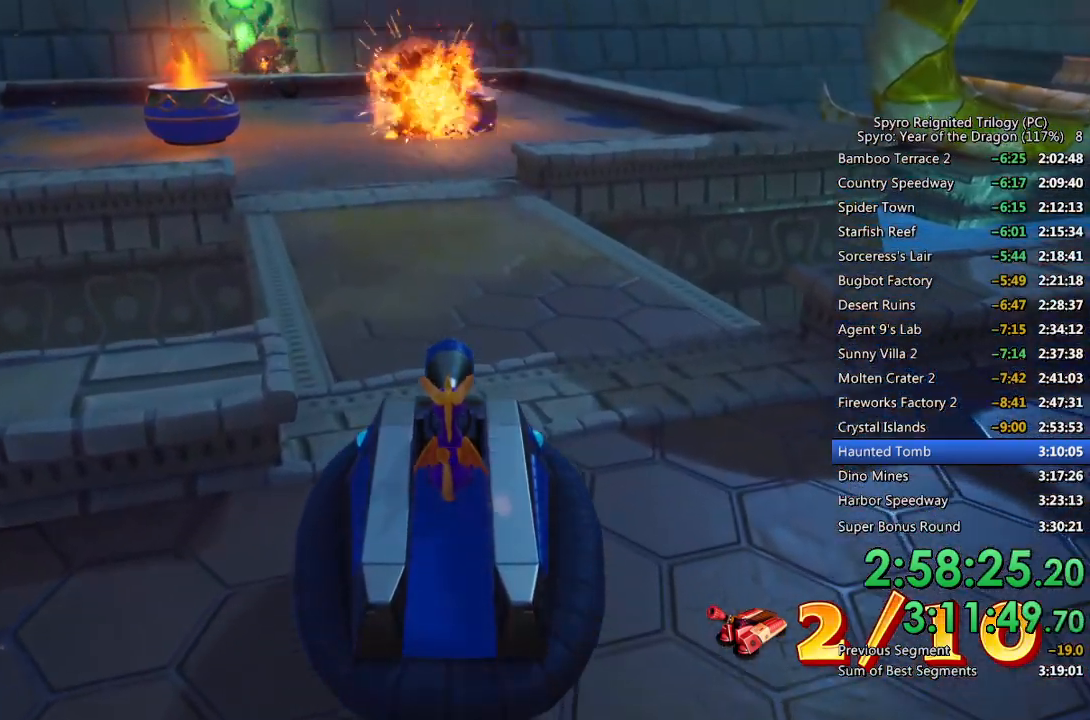
{"buttons": ["CIRCLE"], "left_stick": "up", "right_stick": "center", "events": [[383, "CIRCLE", "down"], [433, "CIRCLE", "up"], [500, "CIRCLE", "down"]]}
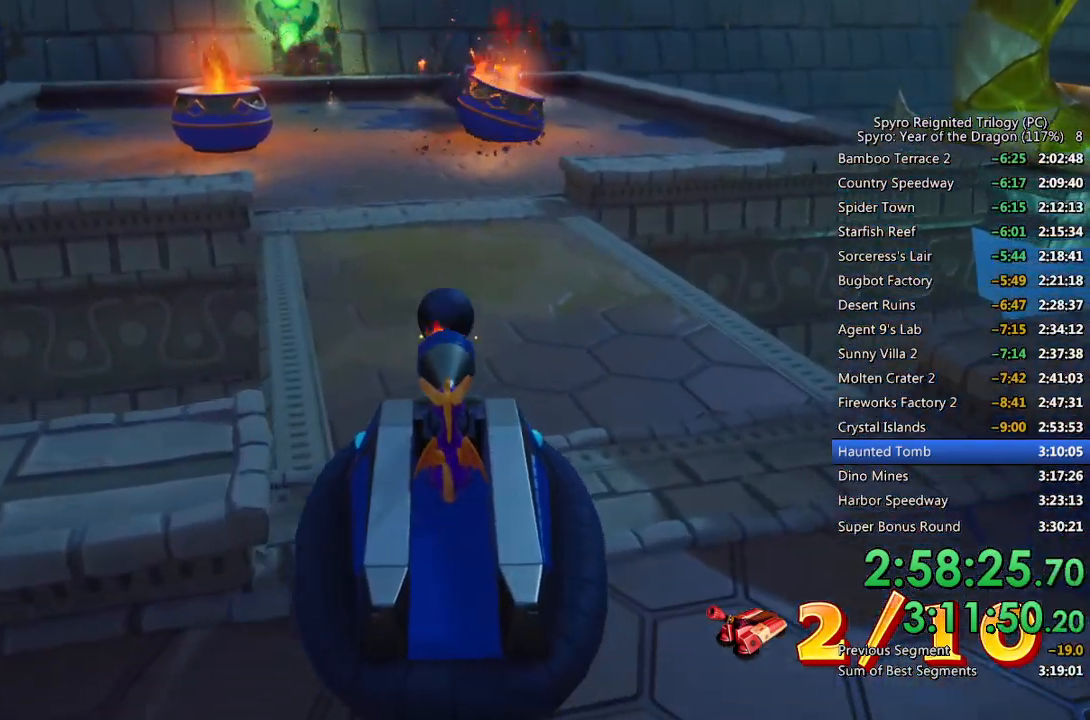
{"buttons": ["CIRCLE"], "left_stick": "up", "right_stick": "center", "events": [[83, "CIRCLE", "up"], [100, "L1", "down"], [183, "L1", "up"], [333, "CIRCLE", "down"], [383, "CIRCLE", "up"], [450, "CIRCLE", "down"]]}
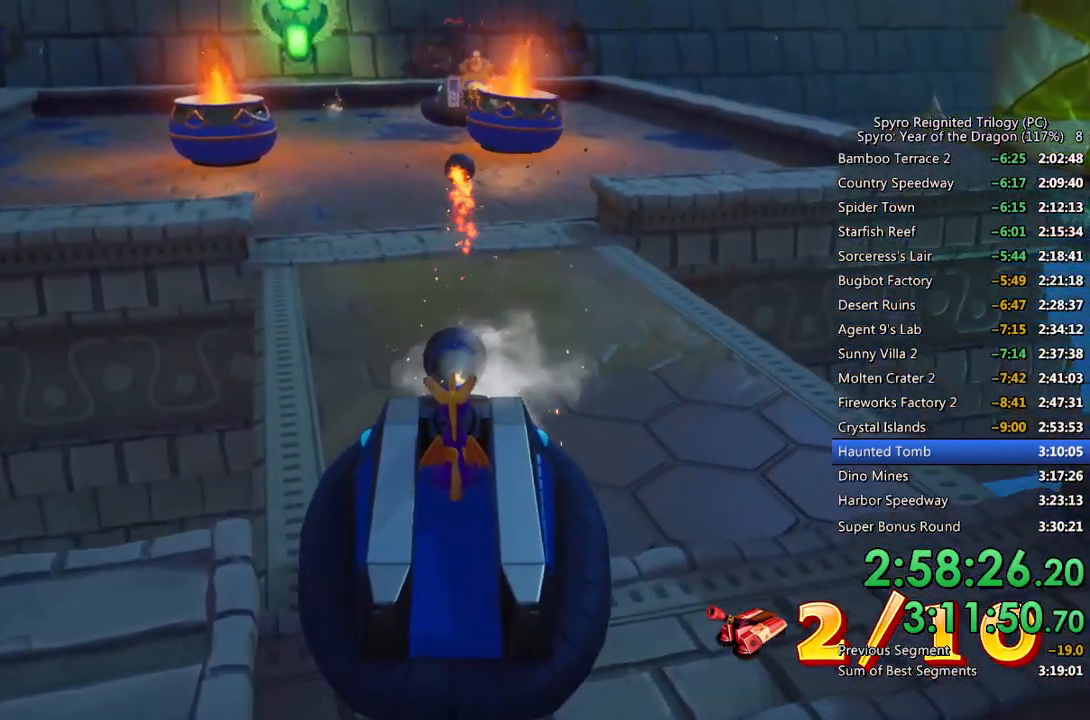
{"buttons": ["L1"], "left_stick": "up", "right_stick": "center", "events": [[17, "CIRCLE", "up"], [83, "L1", "down"], [100, "CIRCLE", "down"], [183, "CIRCLE", "up"], [233, "CIRCLE", "down"], [317, "CIRCLE", "up"], [367, "CIRCLE", "down"], [433, "CIRCLE", "up"]]}
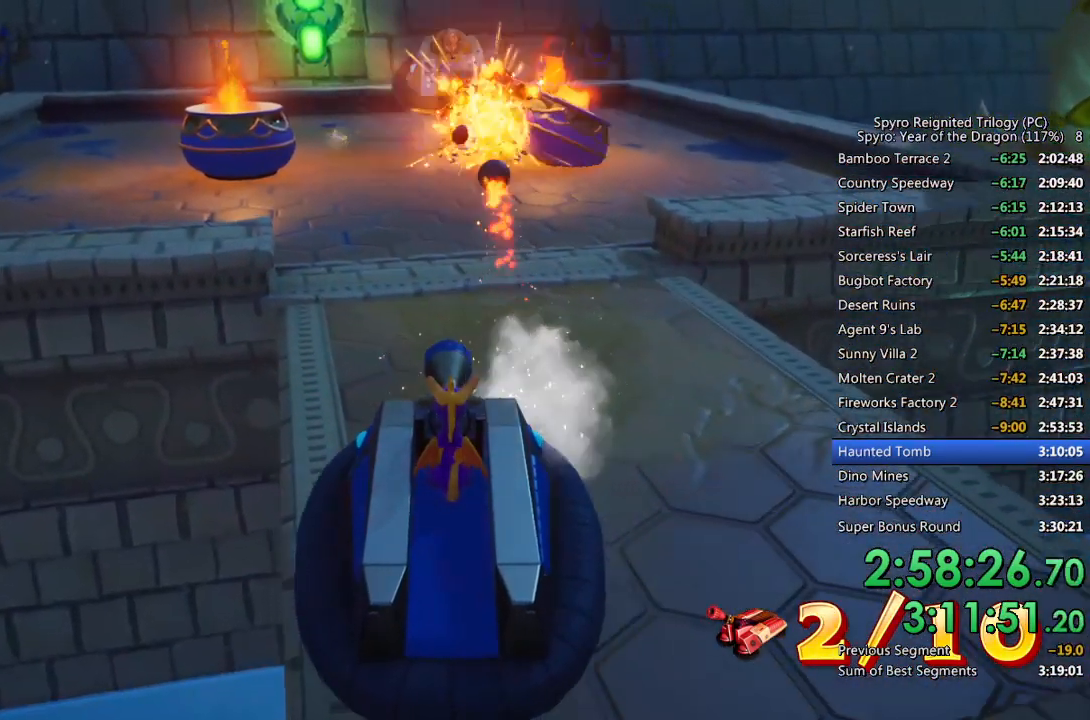
{"buttons": ["L1"], "left_stick": "up", "right_stick": "center", "events": [[17, "CIRCLE", "down"], [83, "CIRCLE", "up"], [150, "L1", "up"], [283, "L1", "down"]]}
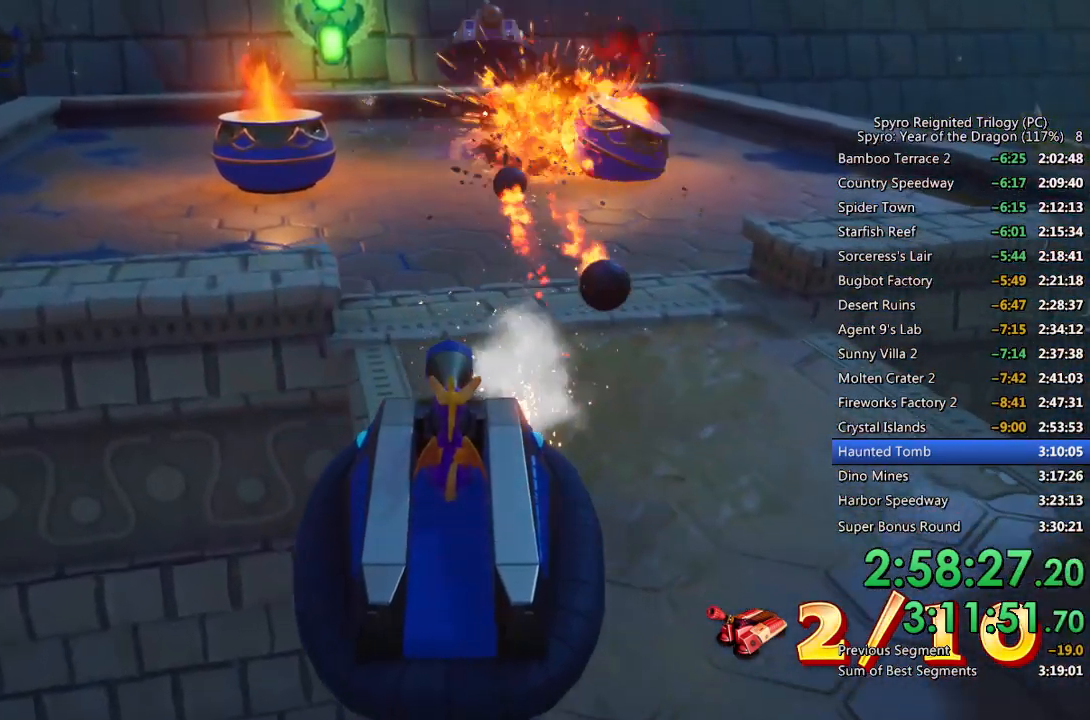
{"buttons": [], "left_stick": "up", "right_stick": "center", "events": [[17, "L1", "up"], [67, "R1", "down"], [500, "R1", "up"]]}
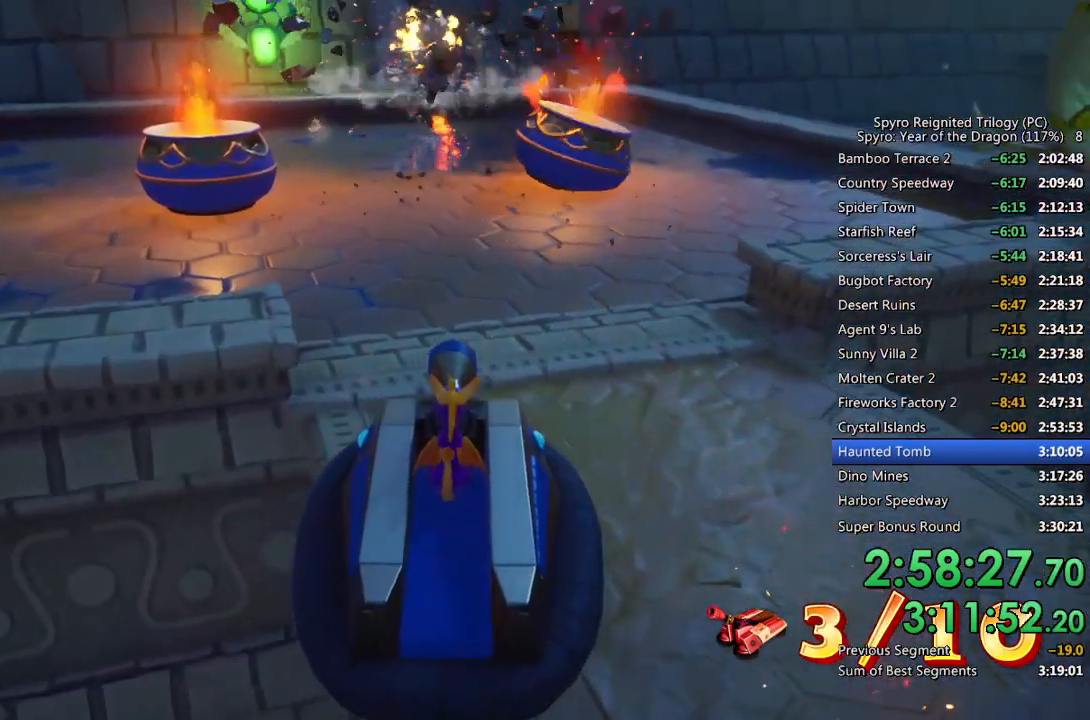
{"buttons": [], "left_stick": "up", "right_stick": "center", "events": []}
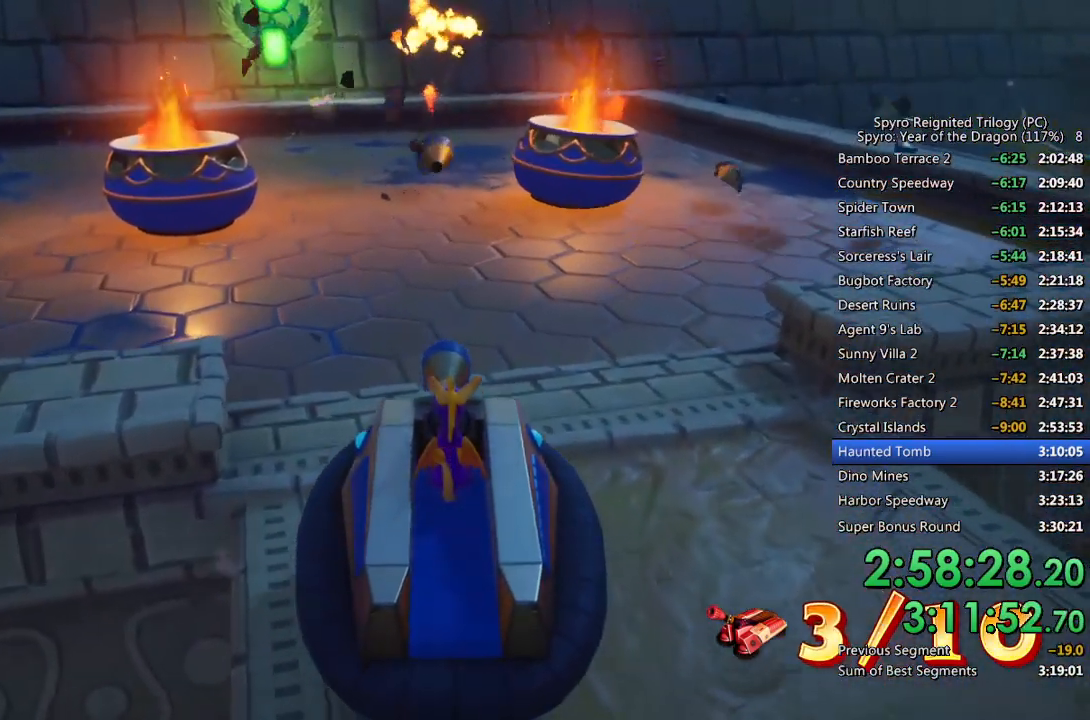
{"buttons": [], "left_stick": "up", "right_stick": "center", "events": []}
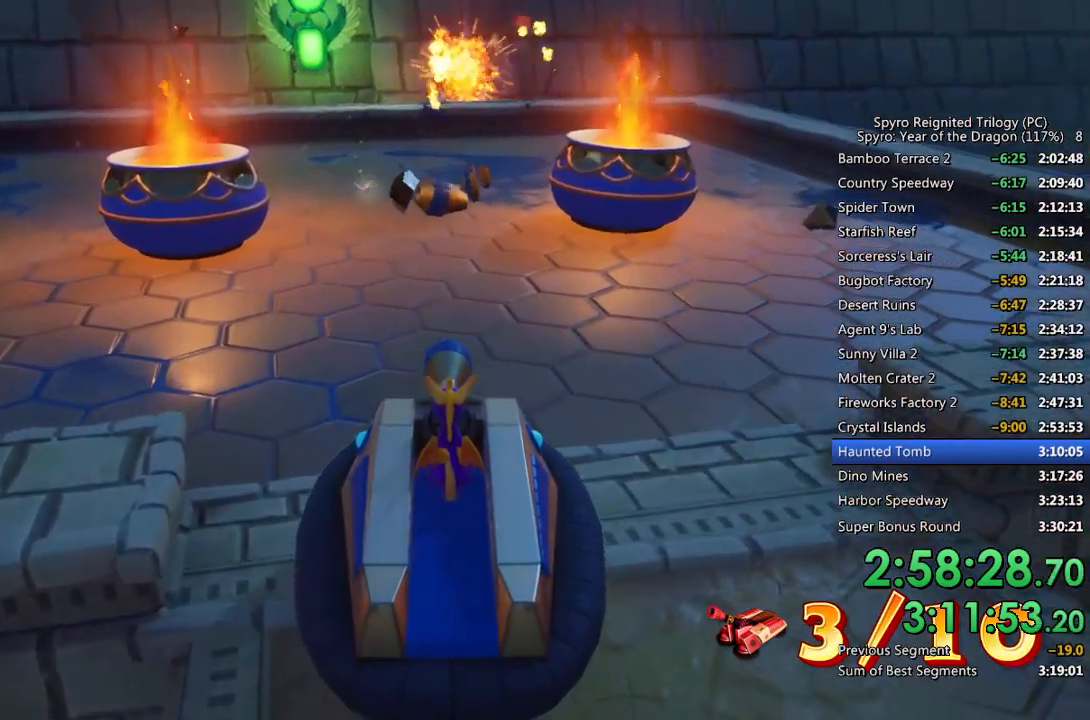
{"buttons": [], "left_stick": "up", "right_stick": "center", "events": []}
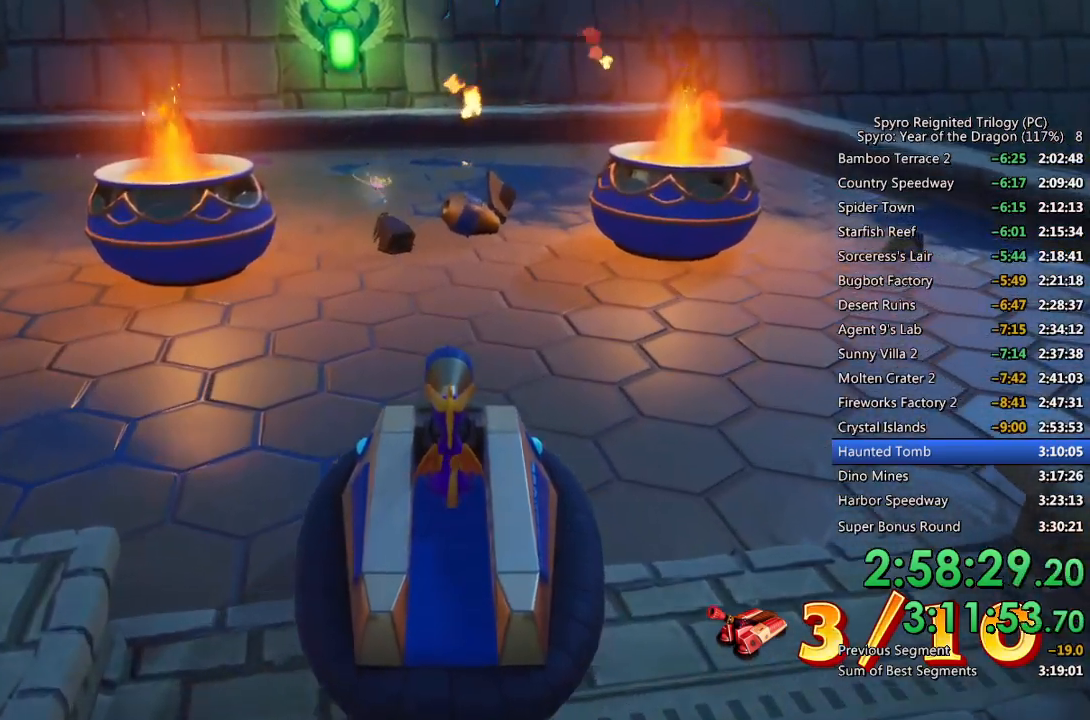
{"buttons": [], "left_stick": "right", "right_stick": "center", "events": [[500, "left_stick", "right"]]}
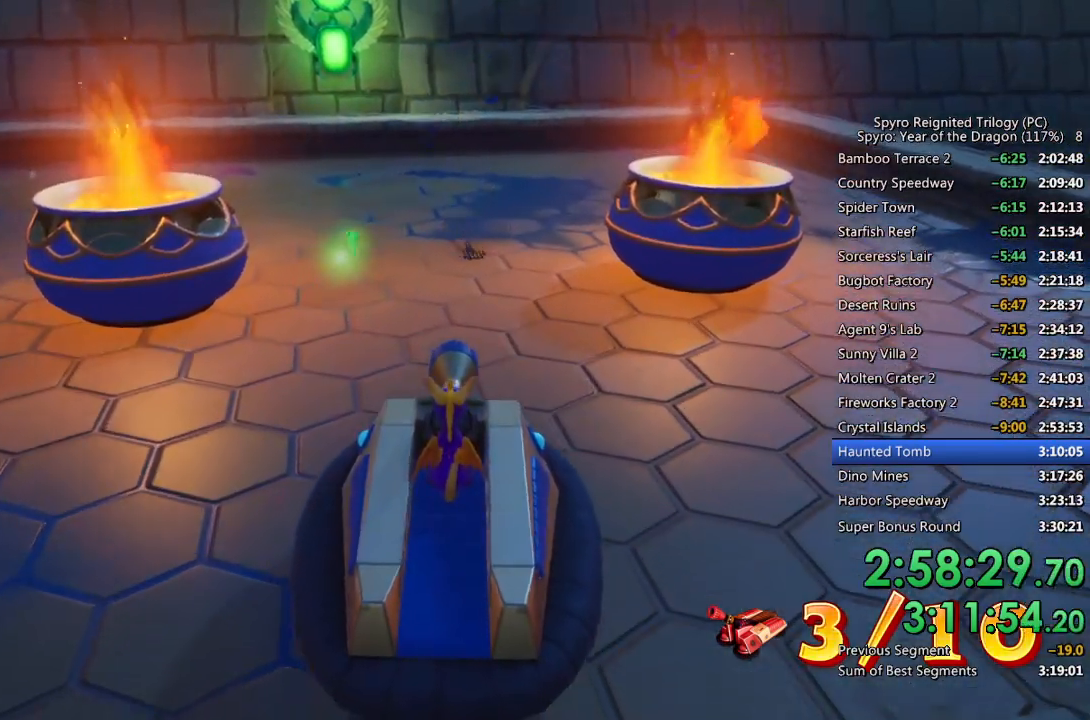
{"buttons": ["R1"], "left_stick": "down-right", "right_stick": "right", "events": [[67, "right_stick", "right"], [100, "left_stick", "down"], [267, "left_stick", "down-right"], [300, "R1", "down"]]}
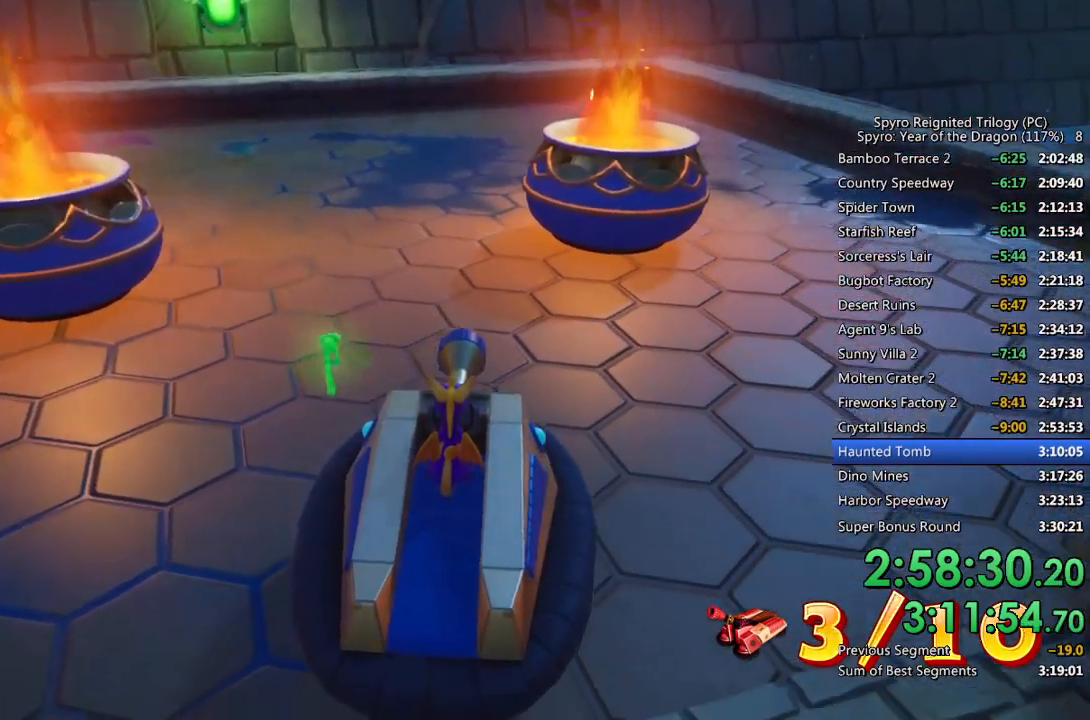
{"buttons": ["R1"], "left_stick": "down-right", "right_stick": "right", "events": [[350, "left_stick", "down"], [500, "left_stick", "down-right"]]}
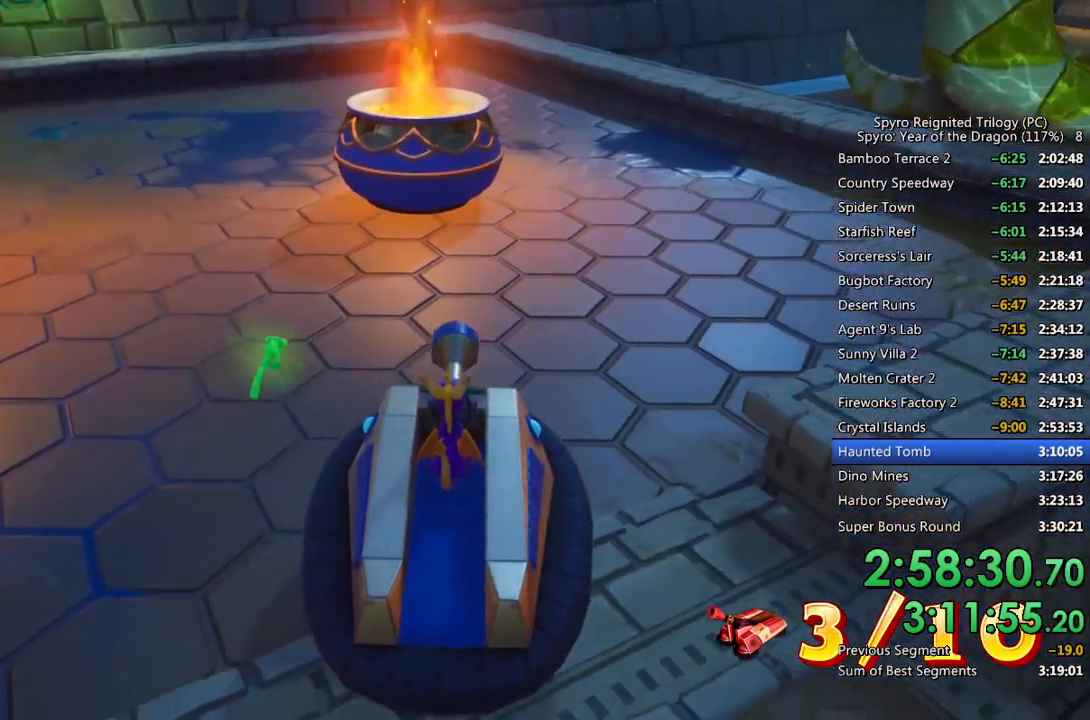
{"buttons": [], "left_stick": "down-right", "right_stick": "center", "events": [[167, "R1", "up"], [467, "right_stick", "center"]]}
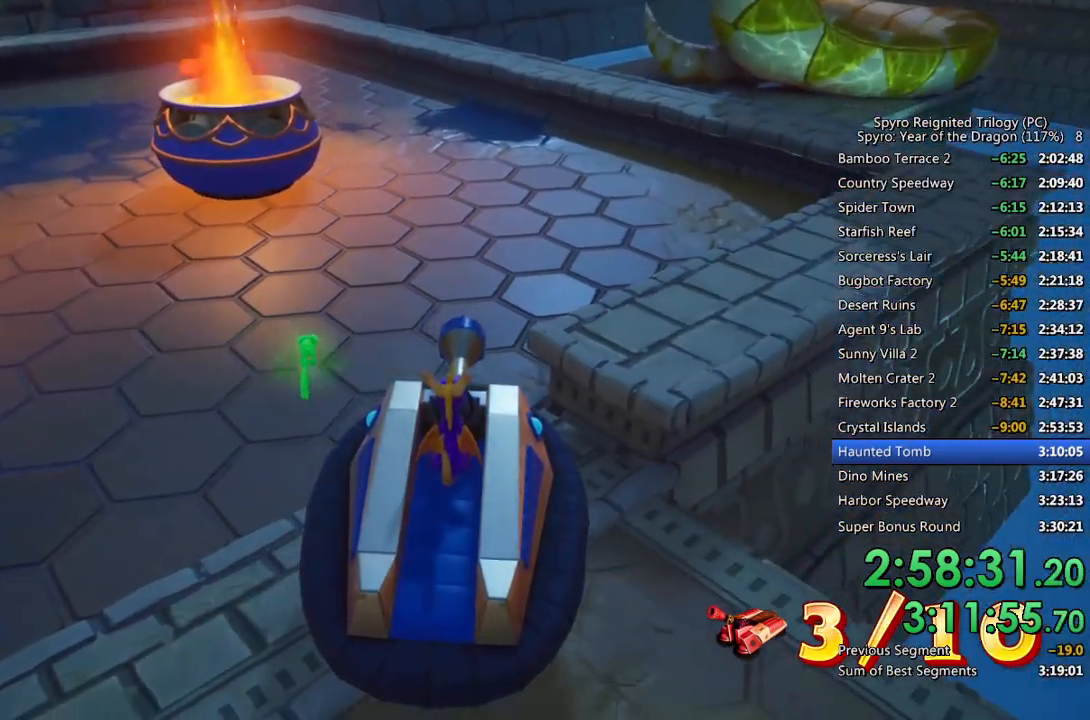
{"buttons": [], "left_stick": "down-right", "right_stick": "up-right", "events": [[100, "right_stick", "right"], [467, "right_stick", "up-right"]]}
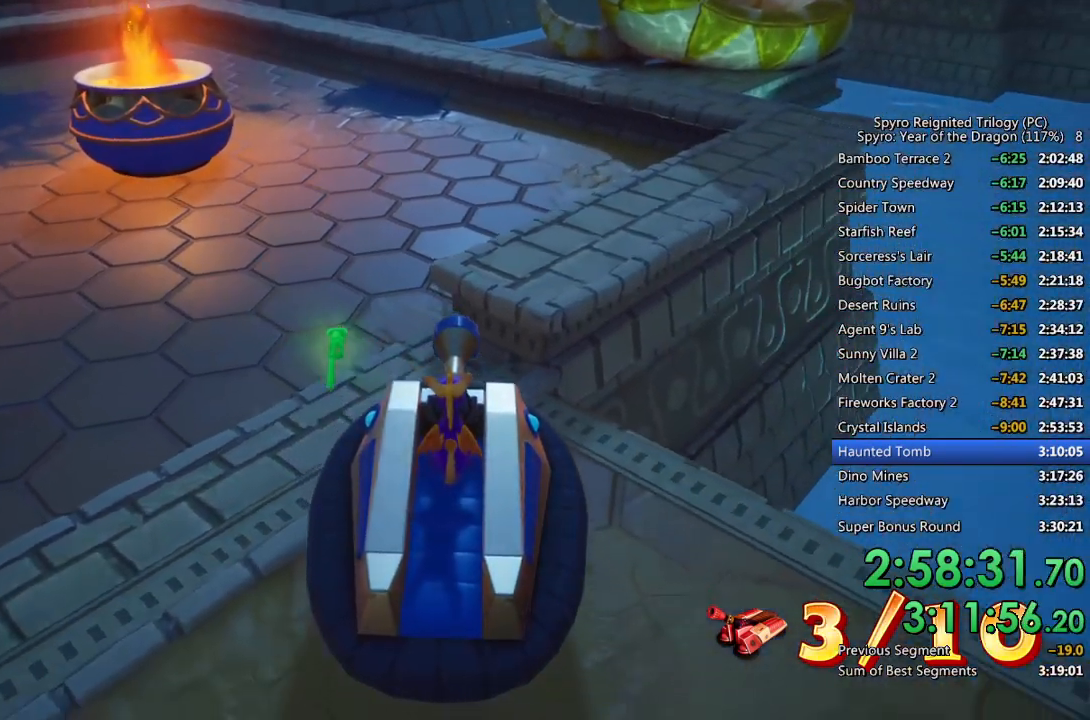
{"buttons": [], "left_stick": "down-right", "right_stick": "right", "events": [[17, "R1", "down"], [183, "R1", "up"], [183, "right_stick", "right"]]}
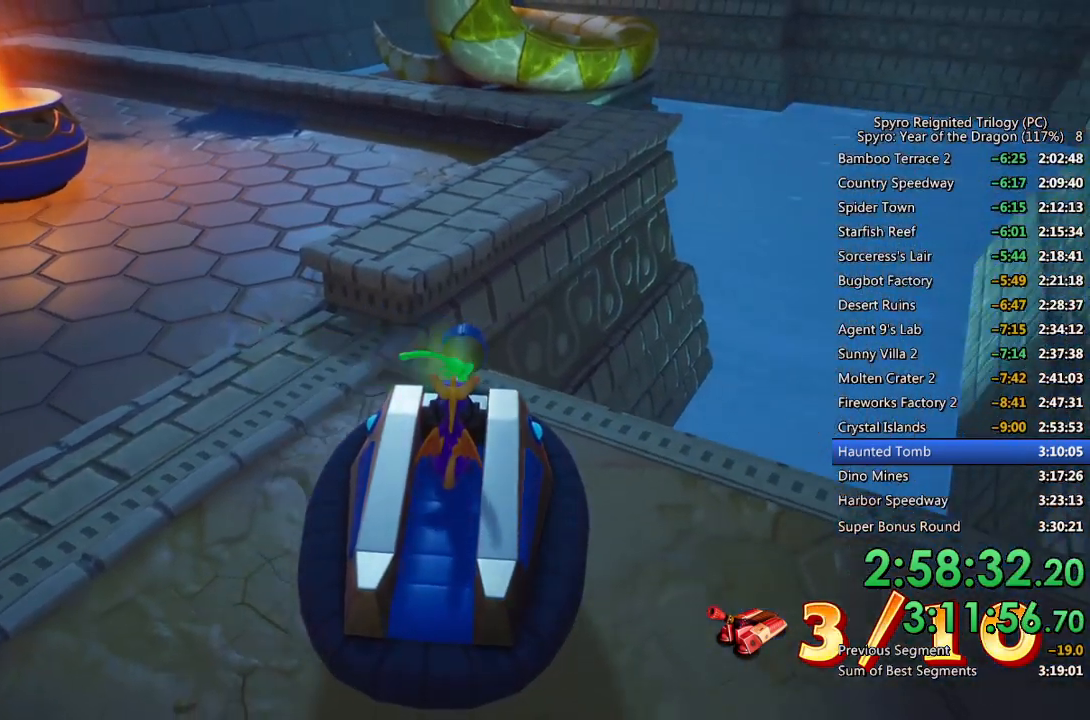
{"buttons": ["R1"], "left_stick": "right", "right_stick": "up-right", "events": [[83, "R1", "down"], [117, "right_stick", "up-right"], [433, "left_stick", "right"]]}
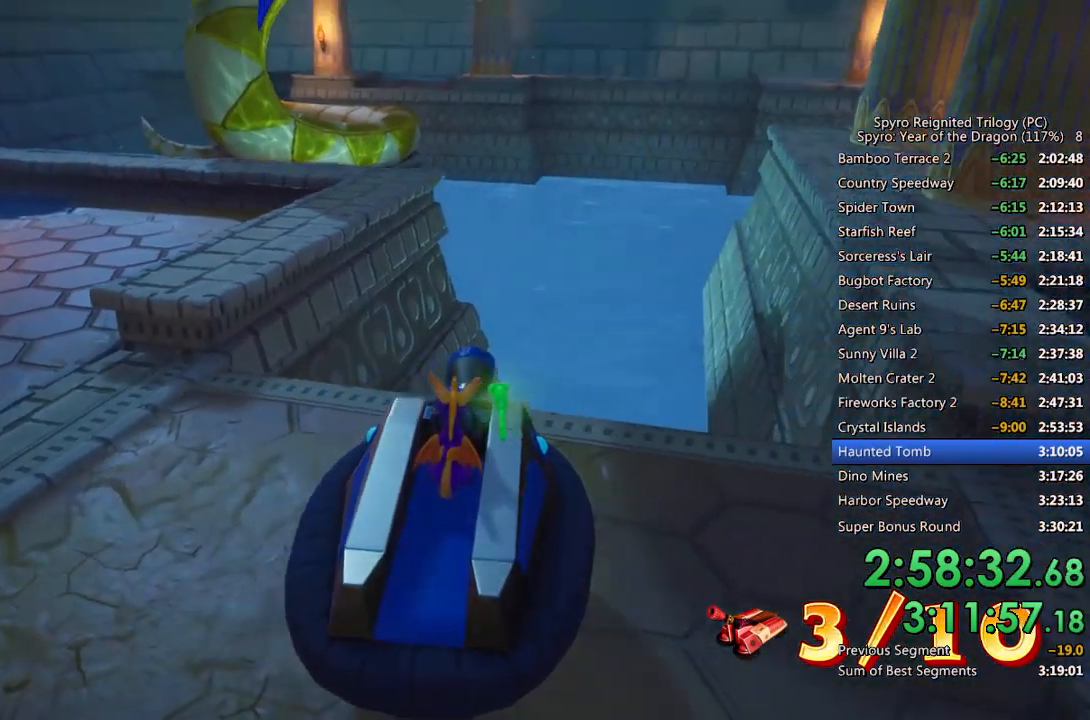
{"buttons": ["R1"], "left_stick": "right", "right_stick": "right", "events": [[267, "right_stick", "center"], [400, "right_stick", "right"]]}
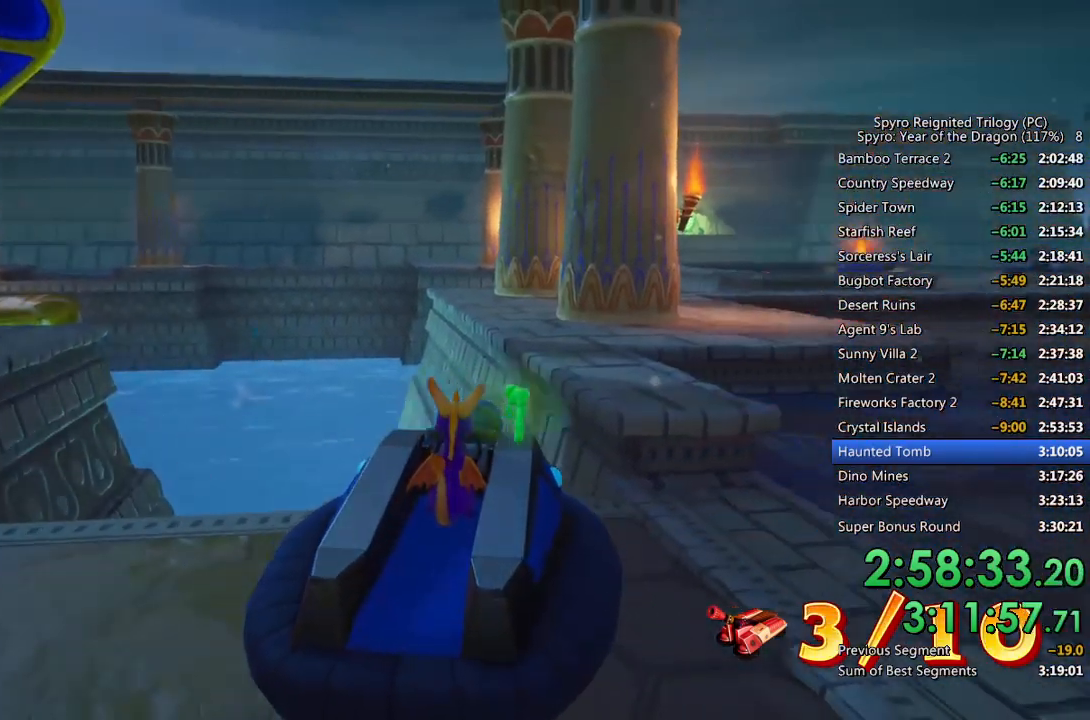
{"buttons": ["R1"], "left_stick": "up", "right_stick": "center", "events": [[100, "right_stick", "center"], [150, "left_stick", "up-right"], [400, "CIRCLE", "down"], [433, "left_stick", "up"], [450, "CIRCLE", "up"]]}
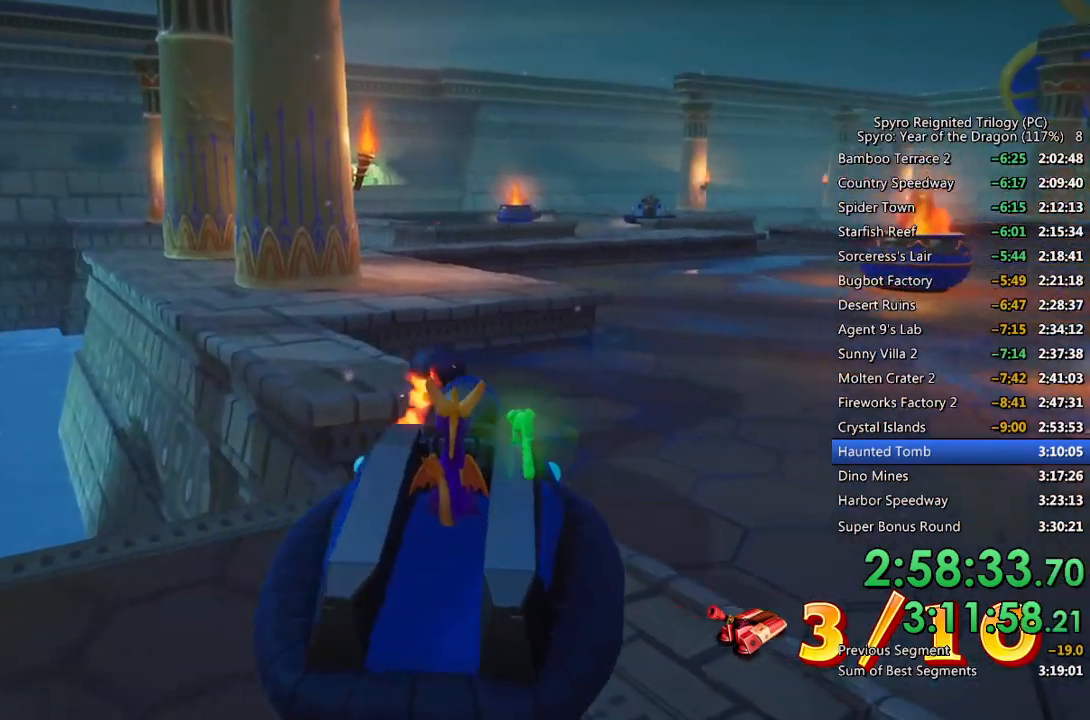
{"buttons": ["R1"], "left_stick": "up", "right_stick": "center", "events": [[33, "CIRCLE", "down"], [83, "CIRCLE", "up"], [183, "R1", "up"], [267, "CIRCLE", "down"], [333, "CIRCLE", "up"], [333, "R1", "down"], [400, "CIRCLE", "down"], [483, "CIRCLE", "up"]]}
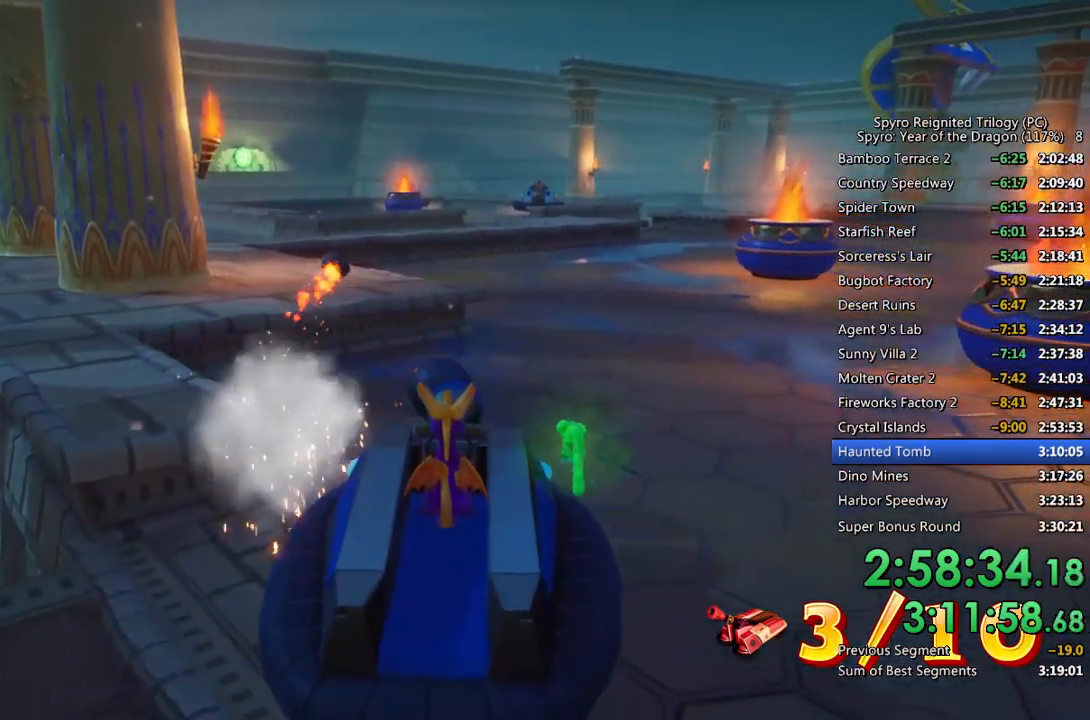
{"buttons": ["CIRCLE"], "left_stick": "up", "right_stick": "center", "events": [[33, "CIRCLE", "down"], [33, "R1", "up"], [100, "CIRCLE", "up"], [183, "CIRCLE", "down"], [250, "CIRCLE", "up"], [250, "R1", "down"], [317, "CIRCLE", "down"], [367, "CIRCLE", "up"], [400, "R1", "up"], [433, "CIRCLE", "down"]]}
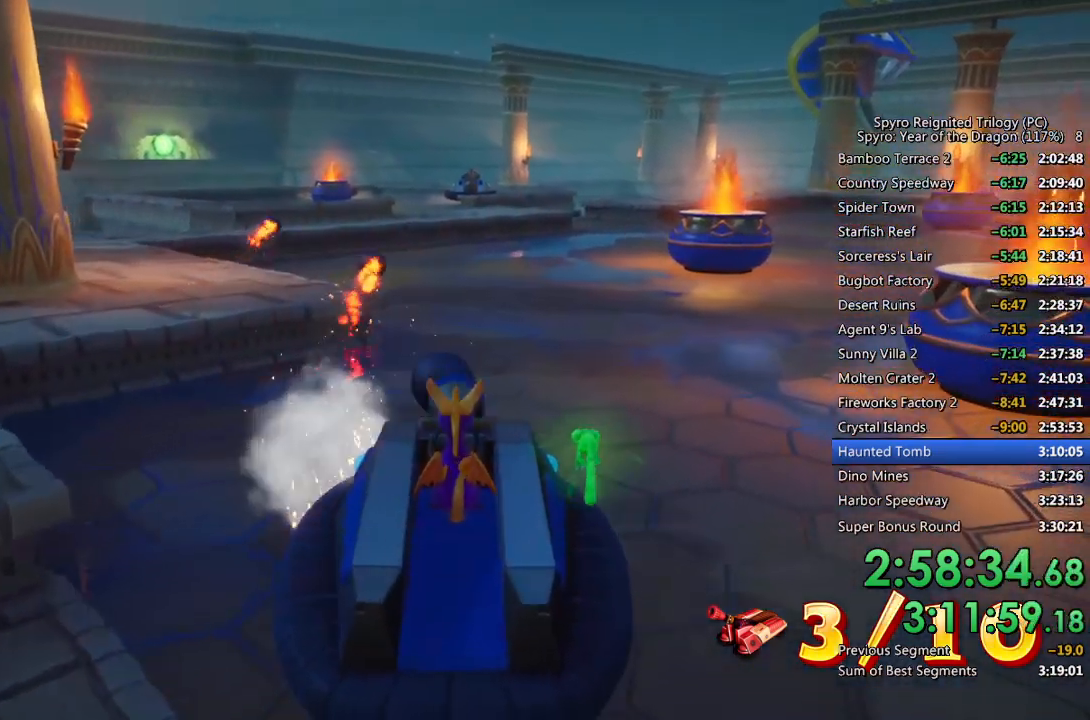
{"buttons": ["CIRCLE"], "left_stick": "up", "right_stick": "center", "events": [[17, "CIRCLE", "up"], [67, "CIRCLE", "down"], [100, "R1", "down"], [150, "CIRCLE", "up"], [200, "CIRCLE", "down"], [200, "R1", "up"], [283, "CIRCLE", "up"], [333, "CIRCLE", "down"], [417, "CIRCLE", "up"], [467, "CIRCLE", "down"]]}
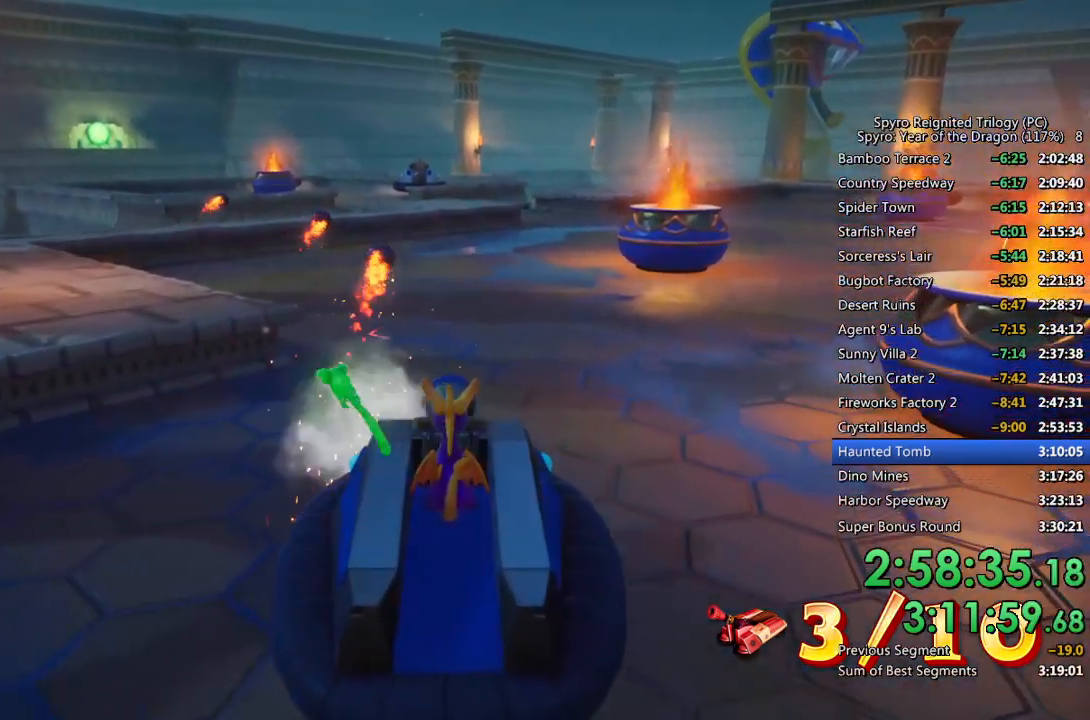
{"buttons": [], "left_stick": "up", "right_stick": "center", "events": [[67, "CIRCLE", "up"], [117, "CIRCLE", "down"], [183, "CIRCLE", "up"], [250, "CIRCLE", "down"], [333, "CIRCLE", "up"], [400, "CIRCLE", "down"], [467, "CIRCLE", "up"]]}